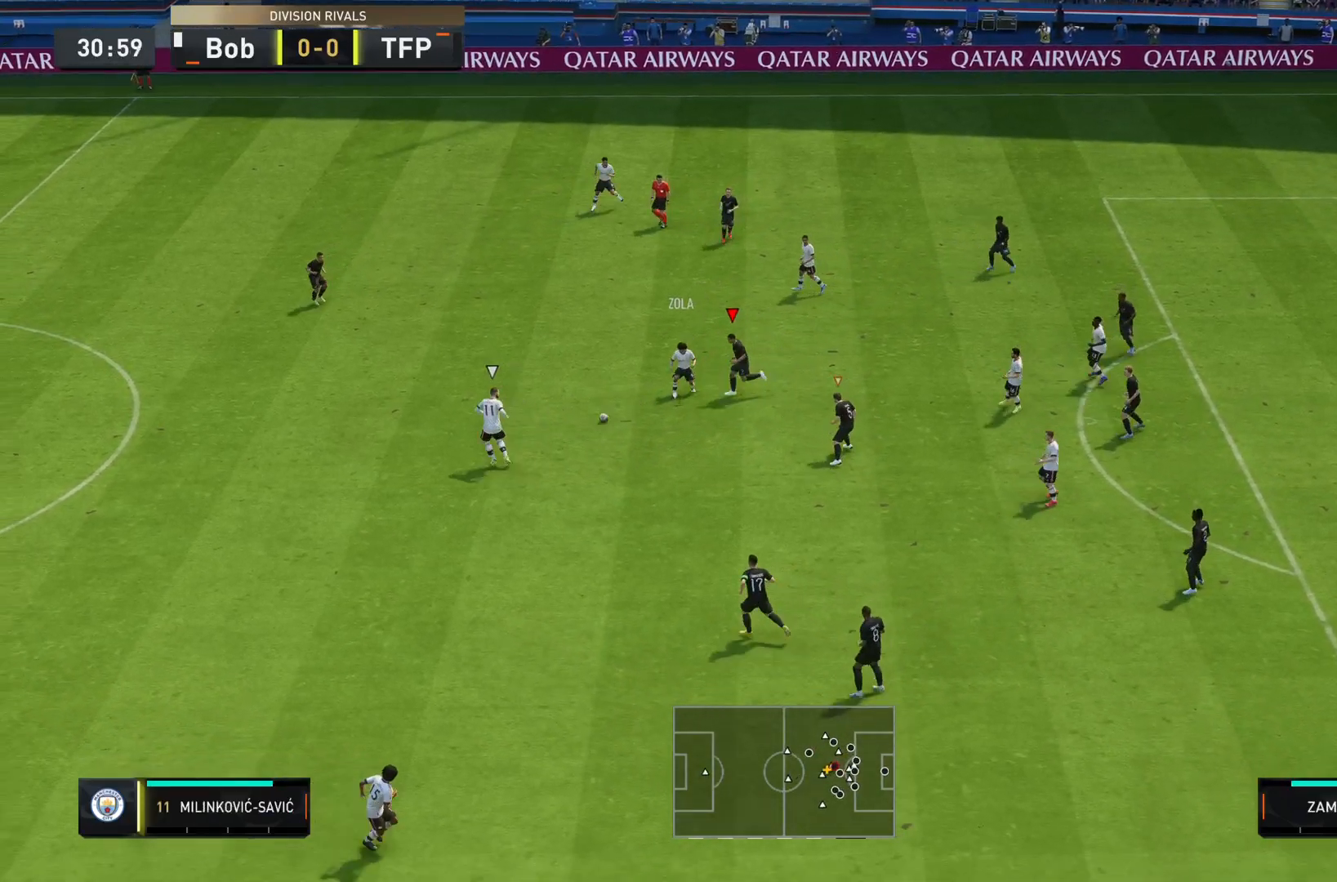
Gameplay with a controller (PlayStation layout); each line is a JSON object with the inputs held at the frame after it. "events" lists button and stick changes between this image and that frame as [ms after this image, input, new state], when the widget could be followed in between. Not read: L3 R3.
{"buttons": [], "left_stick": "left", "right_stick": "down", "events": [[267, "left_stick", "left"], [367, "right_stick", "down"]]}
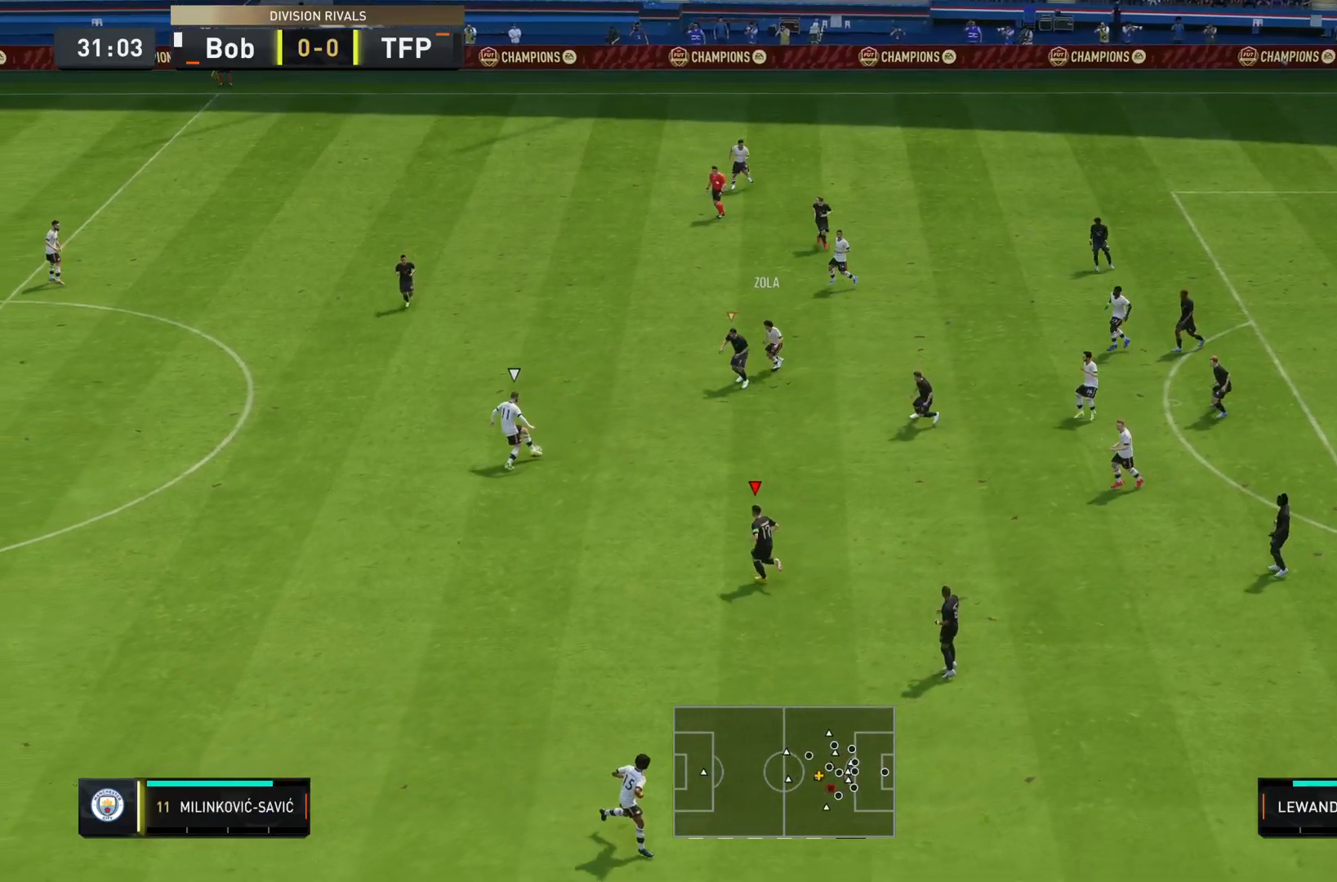
{"buttons": ["L2"], "left_stick": "up-left", "right_stick": "center", "events": [[17, "right_stick", "center"], [134, "left_stick", "up-left"], [167, "L2", "down"], [300, "left_stick", "left"], [484, "left_stick", "up-left"]]}
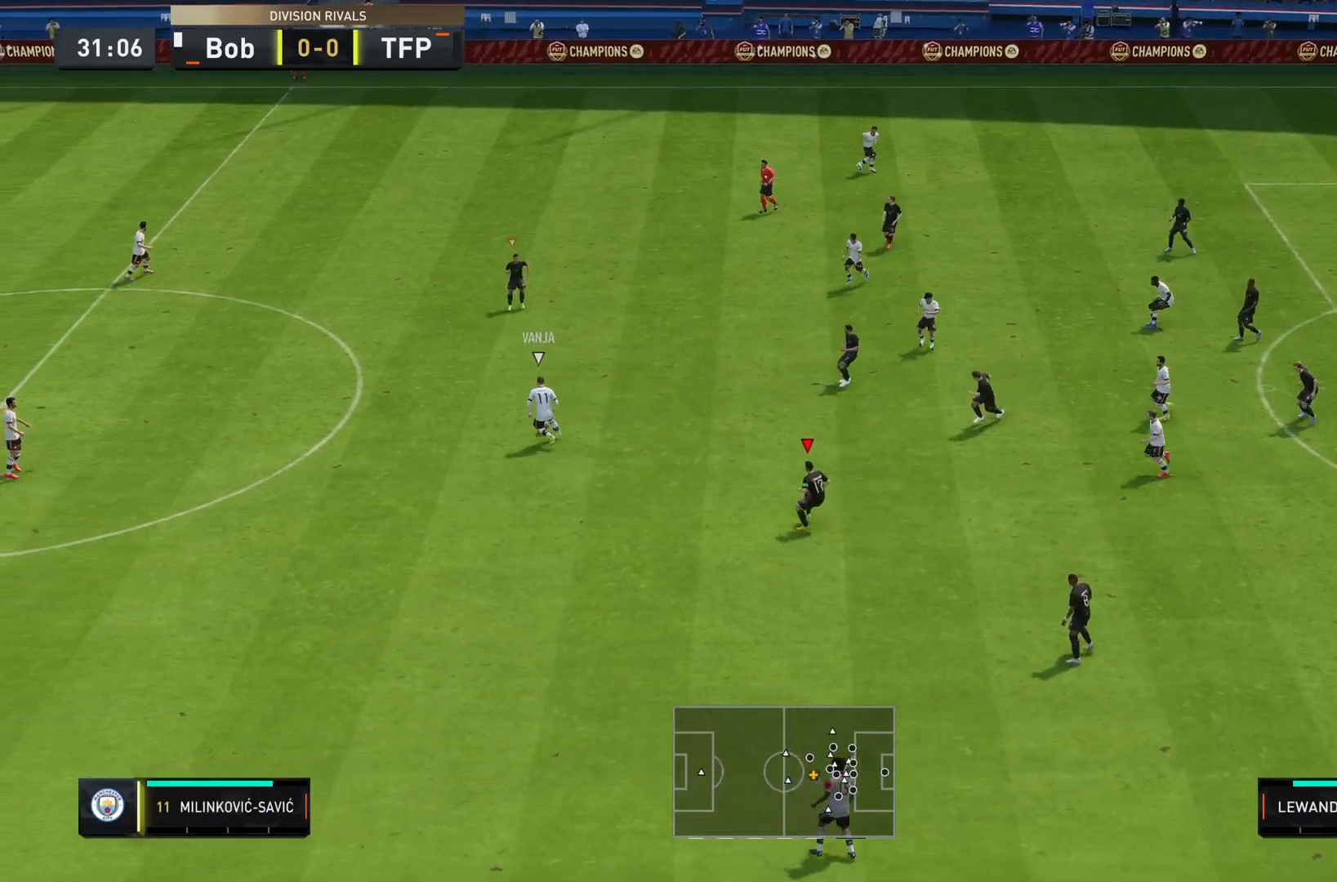
{"buttons": [], "left_stick": "down-left", "right_stick": "center", "events": [[33, "left_stick", "up"], [167, "left_stick", "left"], [250, "L2", "up"], [400, "left_stick", "down-left"]]}
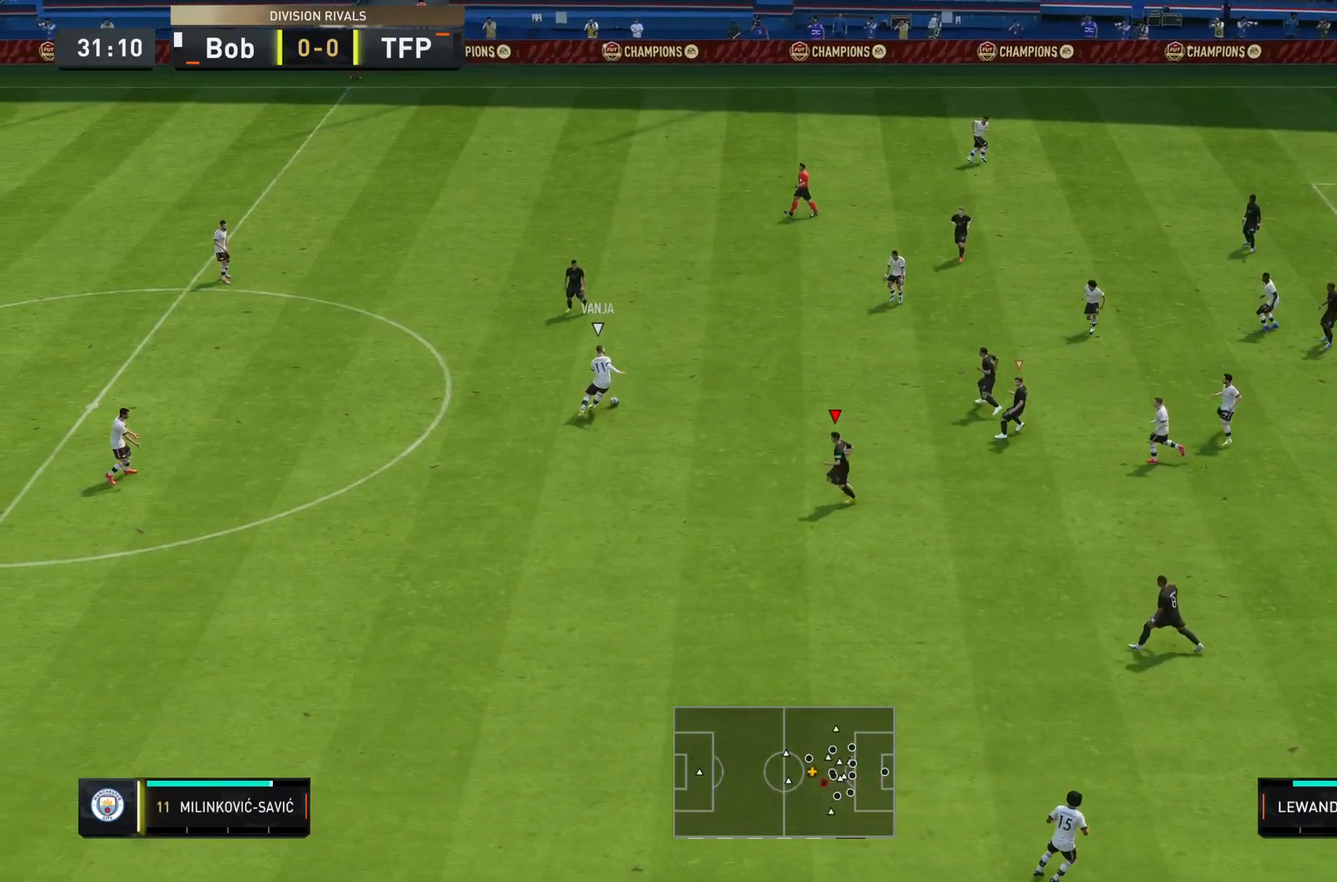
{"buttons": [], "left_stick": "right", "right_stick": "center", "events": [[200, "left_stick", "down-right"], [233, "L1", "down"], [367, "L1", "up"], [500, "left_stick", "right"]]}
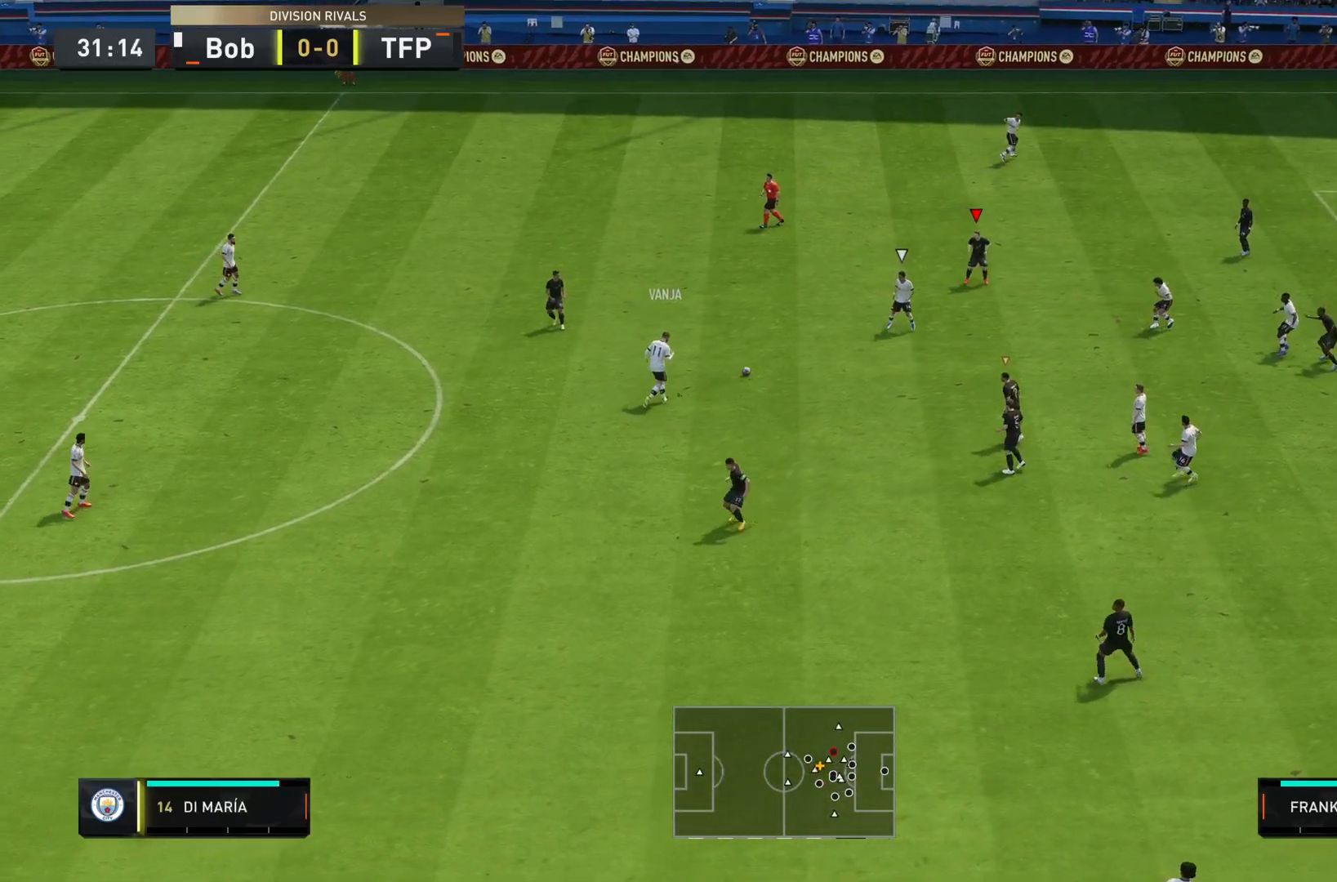
{"buttons": [], "left_stick": "right", "right_stick": "center", "events": [[167, "left_stick", "up-right"], [284, "right_stick", "down"], [334, "left_stick", "right"], [417, "right_stick", "center"]]}
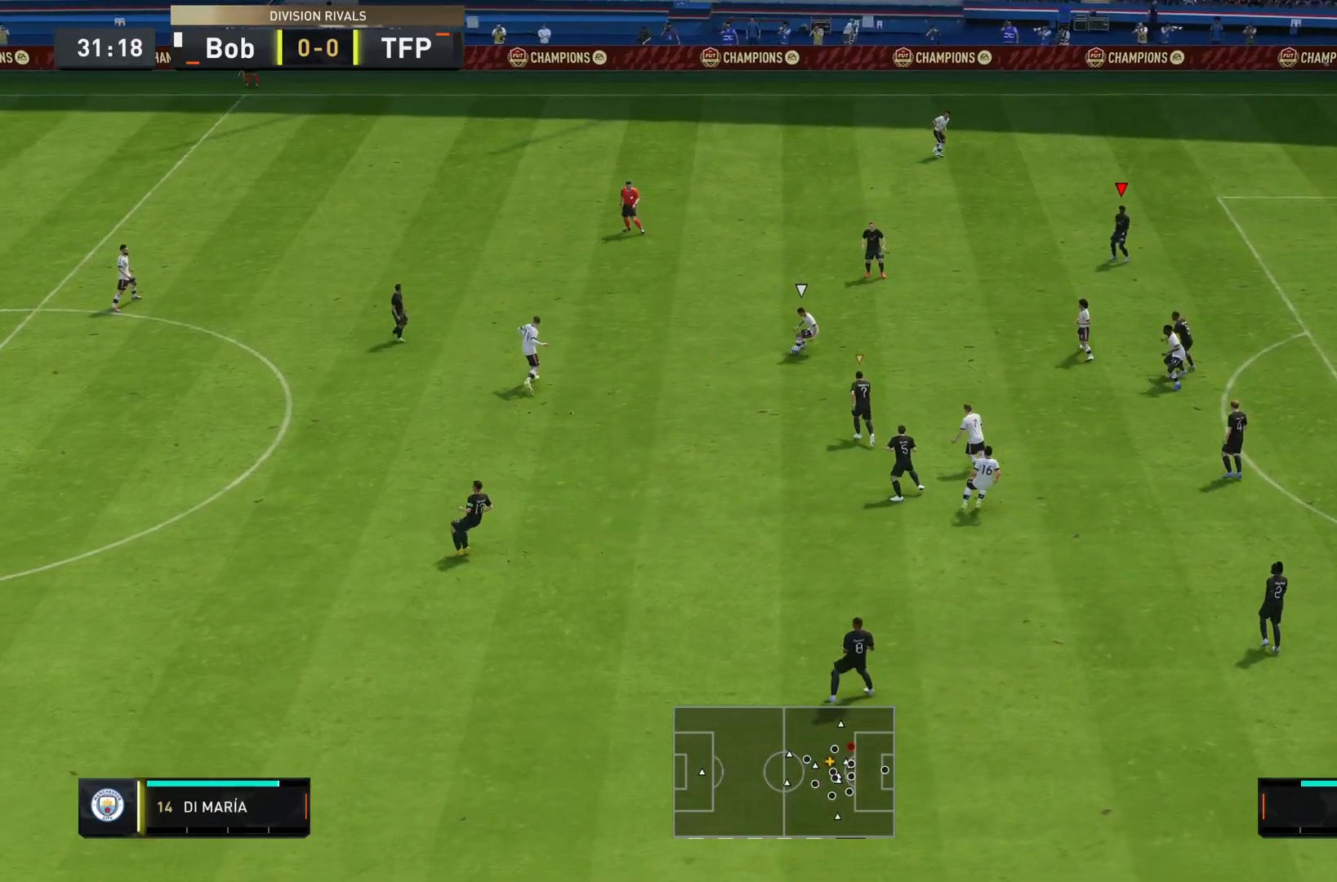
{"buttons": [], "left_stick": "right", "right_stick": "center", "events": []}